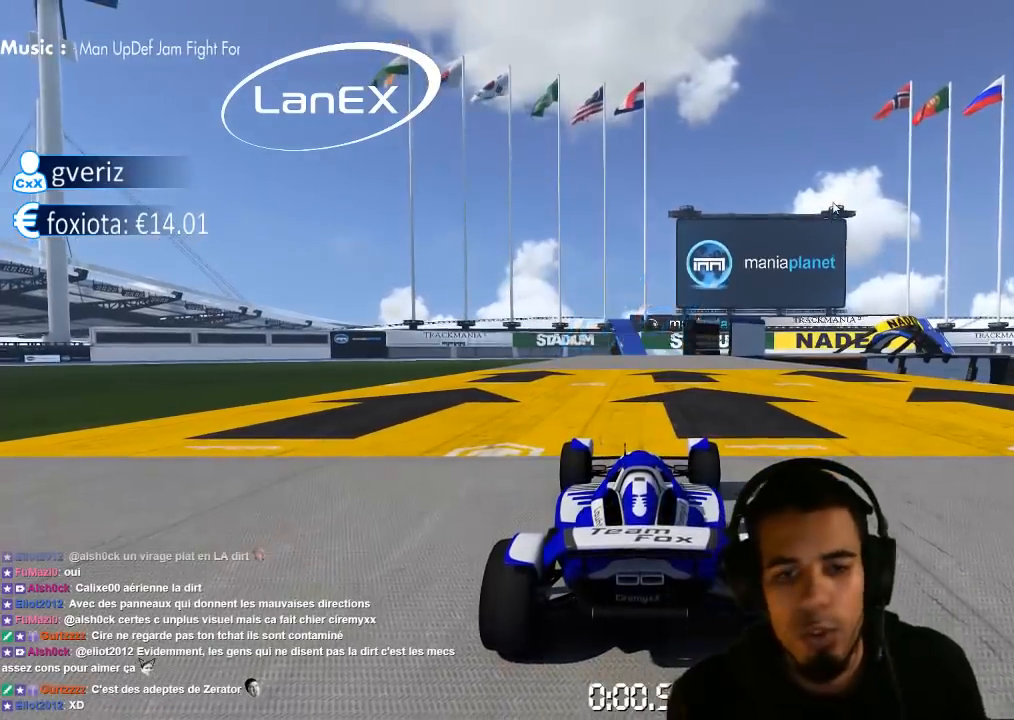
Gameplay with a controller (PlayStation layout); each line is a JSON object with the inputs held at the frame after it. "events" lists button and stick changes between this image and that frame as [ms after this image, input, new state], when the widget could be followed in between. Not read: L3 R3.
{"buttons": ["CROSS"], "left_stick": "center", "right_stick": "center", "events": [[333, "CROSS", "down"]]}
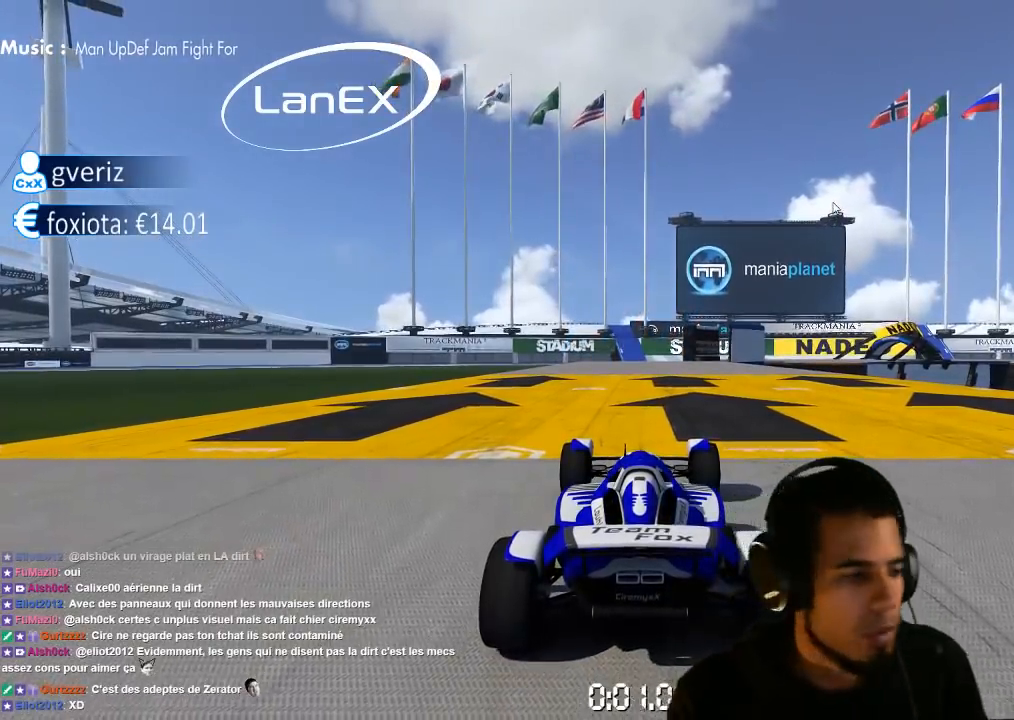
{"buttons": ["CROSS"], "left_stick": "center", "right_stick": "center", "events": [[233, "left_stick", "left"], [300, "left_stick", "center"]]}
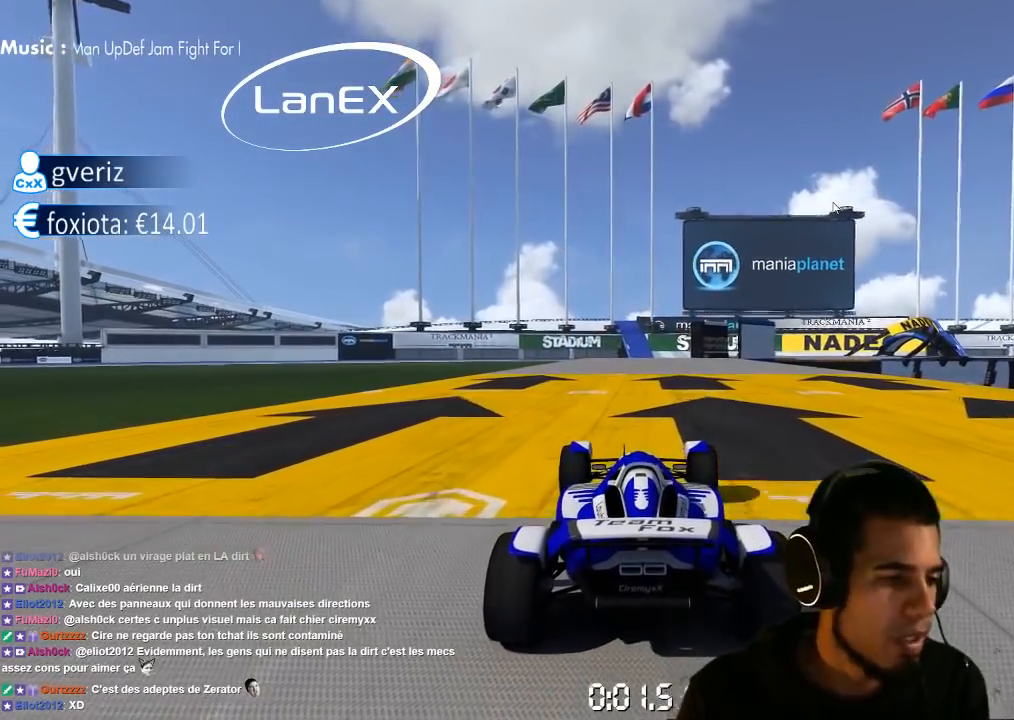
{"buttons": ["CROSS"], "left_stick": "center", "right_stick": "center", "events": []}
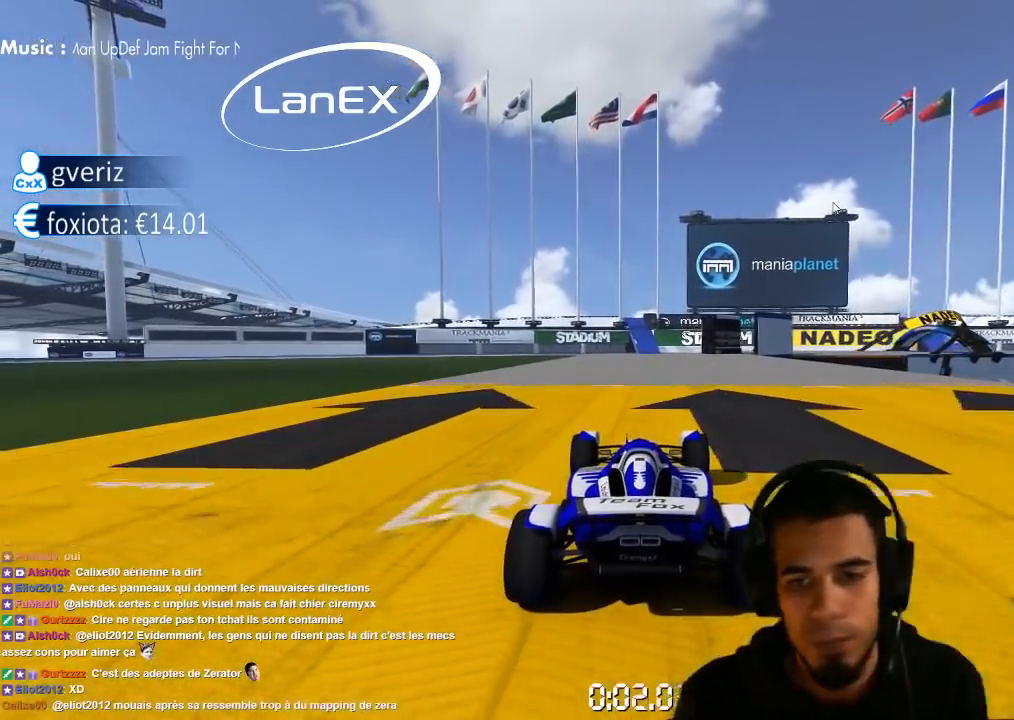
{"buttons": ["CROSS"], "left_stick": "up-right", "right_stick": "center", "events": [[267, "left_stick", "up-right"]]}
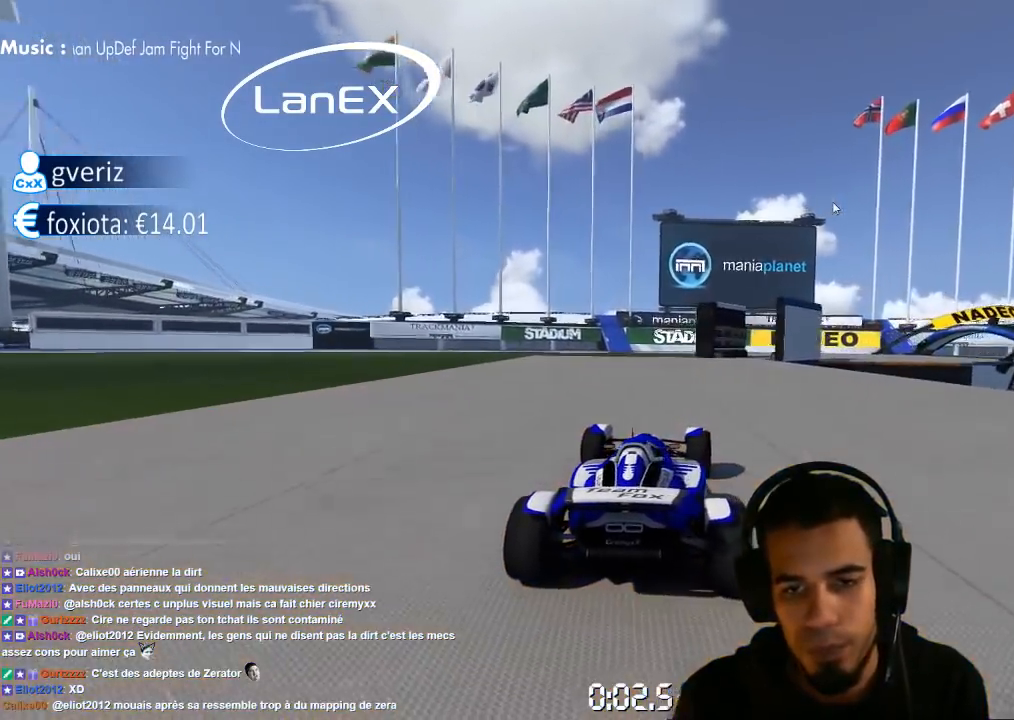
{"buttons": ["CROSS", "SQUARE"], "left_stick": "right", "right_stick": "center", "events": [[117, "CROSS", "up"], [117, "left_stick", "center"], [150, "CROSS", "down"], [183, "SQUARE", "down"], [183, "left_stick", "right"], [400, "CROSS", "up"], [500, "CROSS", "down"]]}
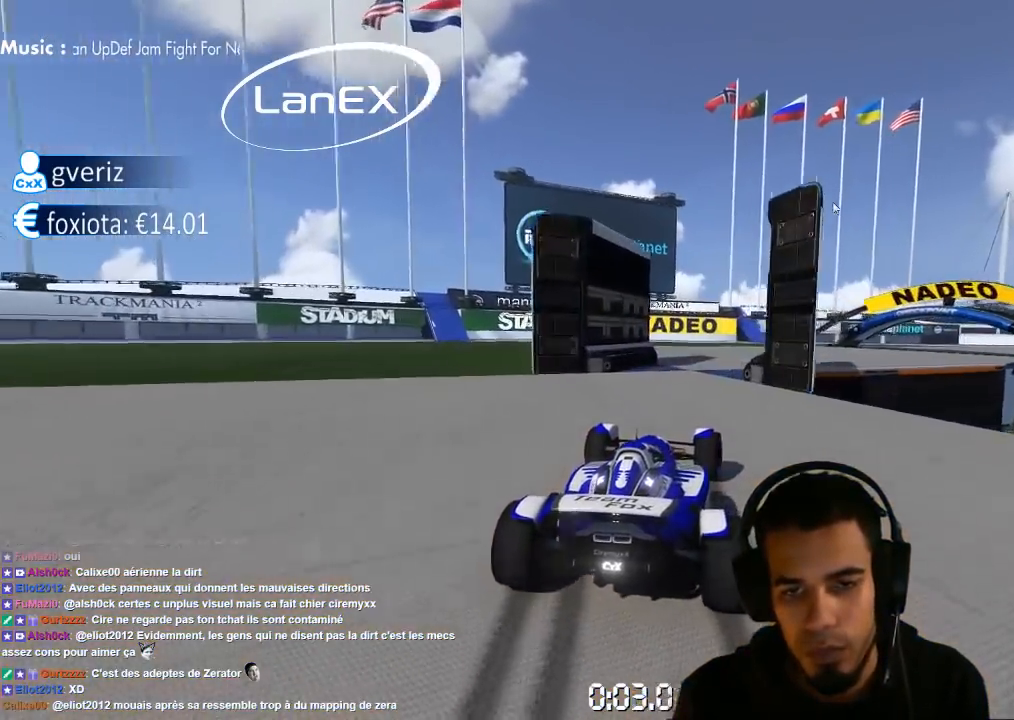
{"buttons": ["CROSS"], "left_stick": "right", "right_stick": "center", "events": [[33, "SQUARE", "up"]]}
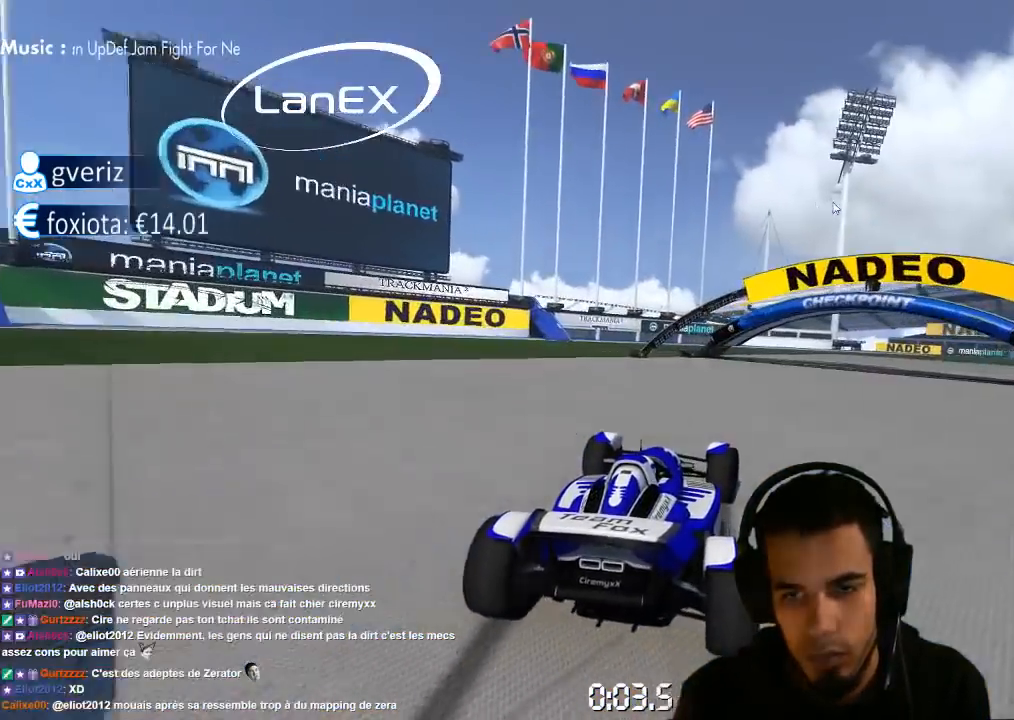
{"buttons": ["CROSS"], "left_stick": "right", "right_stick": "center", "events": [[233, "SQUARE", "down"], [317, "SQUARE", "up"]]}
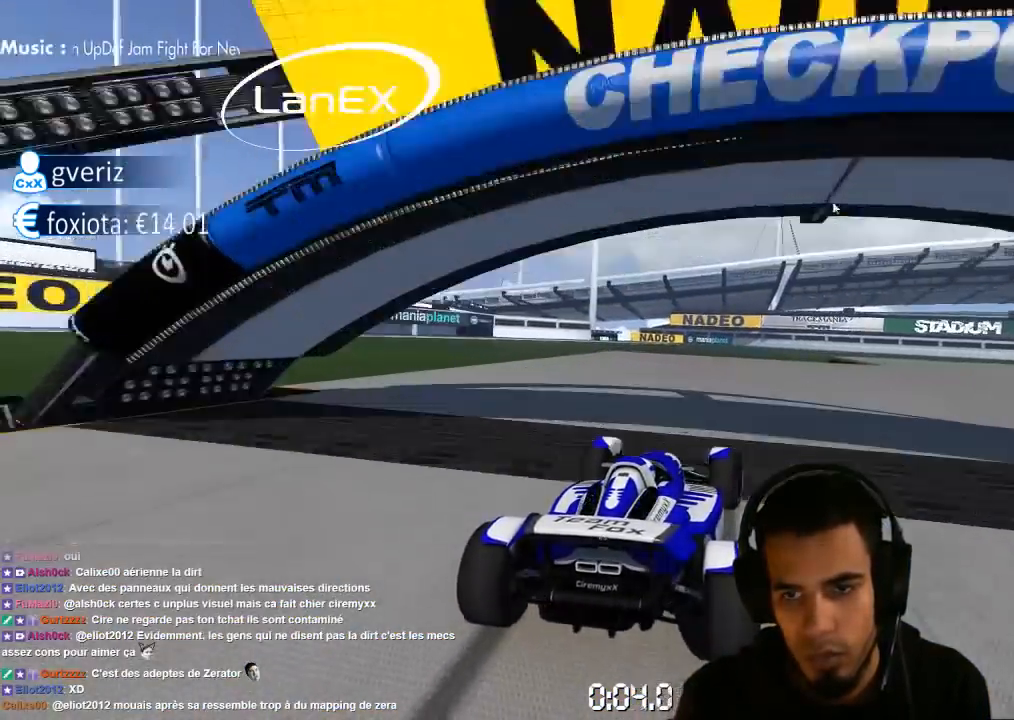
{"buttons": ["CROSS"], "left_stick": "right", "right_stick": "center", "events": []}
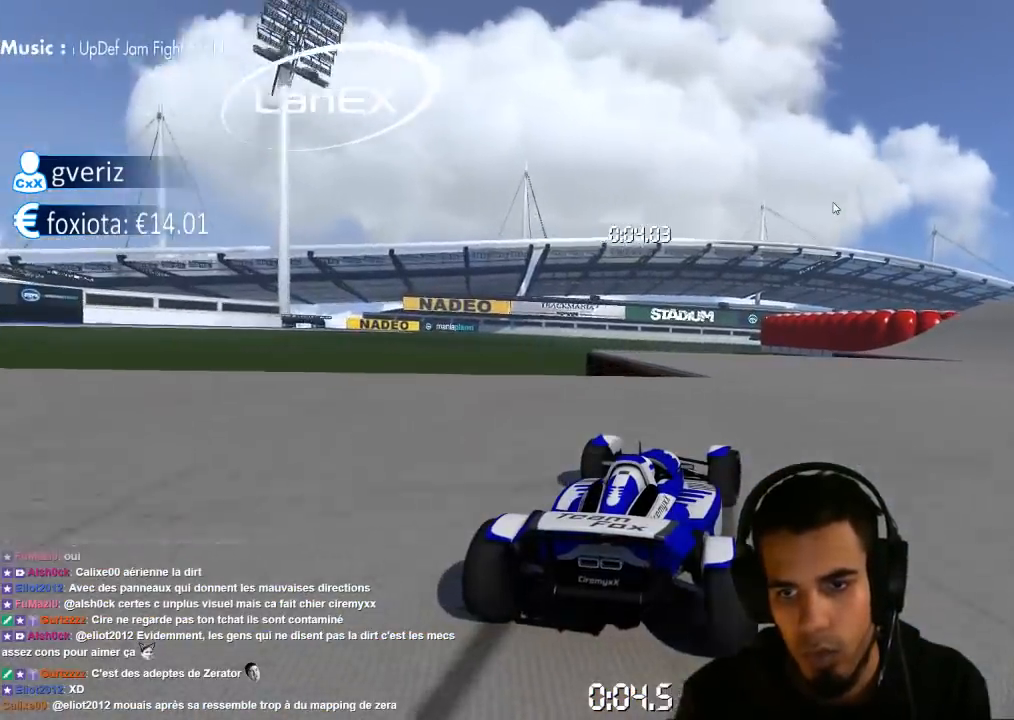
{"buttons": ["CROSS"], "left_stick": "right", "right_stick": "center", "events": []}
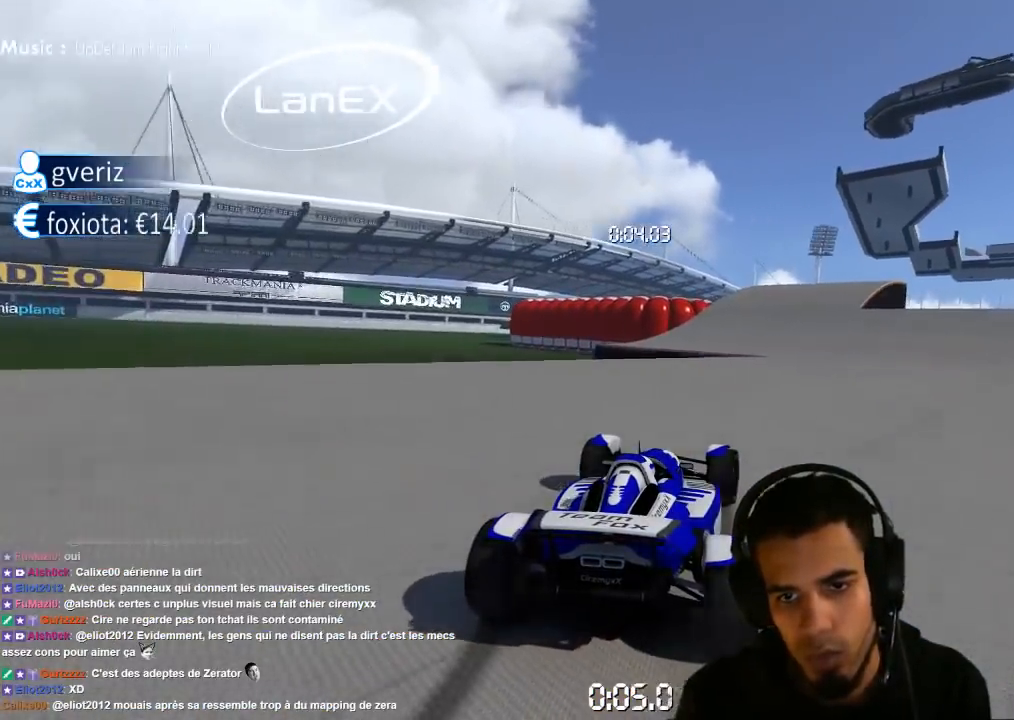
{"buttons": ["CROSS"], "left_stick": "left", "right_stick": "center", "events": [[33, "left_stick", "up-right"], [183, "left_stick", "center"], [267, "left_stick", "left"]]}
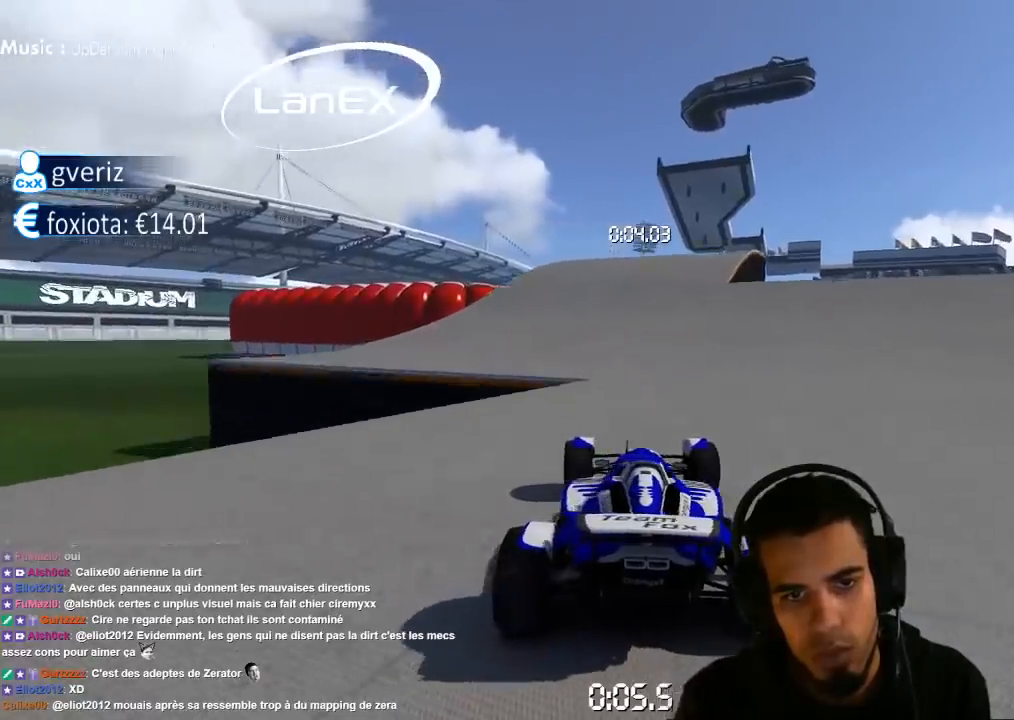
{"buttons": ["CROSS"], "left_stick": "center", "right_stick": "center", "events": [[250, "left_stick", "center"], [367, "left_stick", "left"], [500, "left_stick", "center"]]}
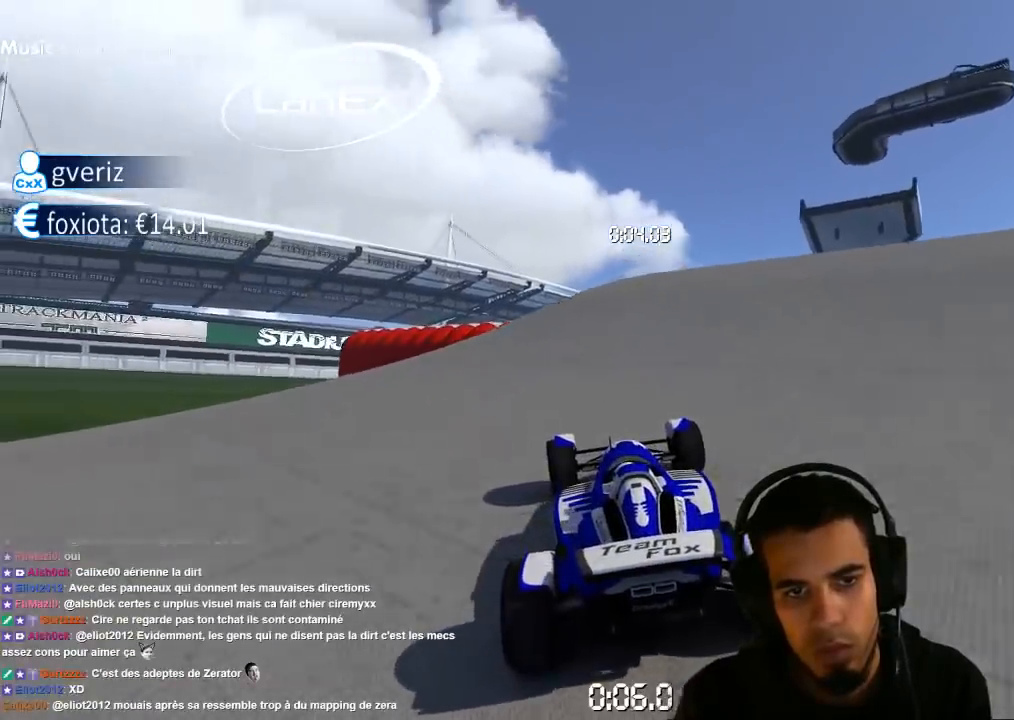
{"buttons": ["CROSS"], "left_stick": "center", "right_stick": "center", "events": []}
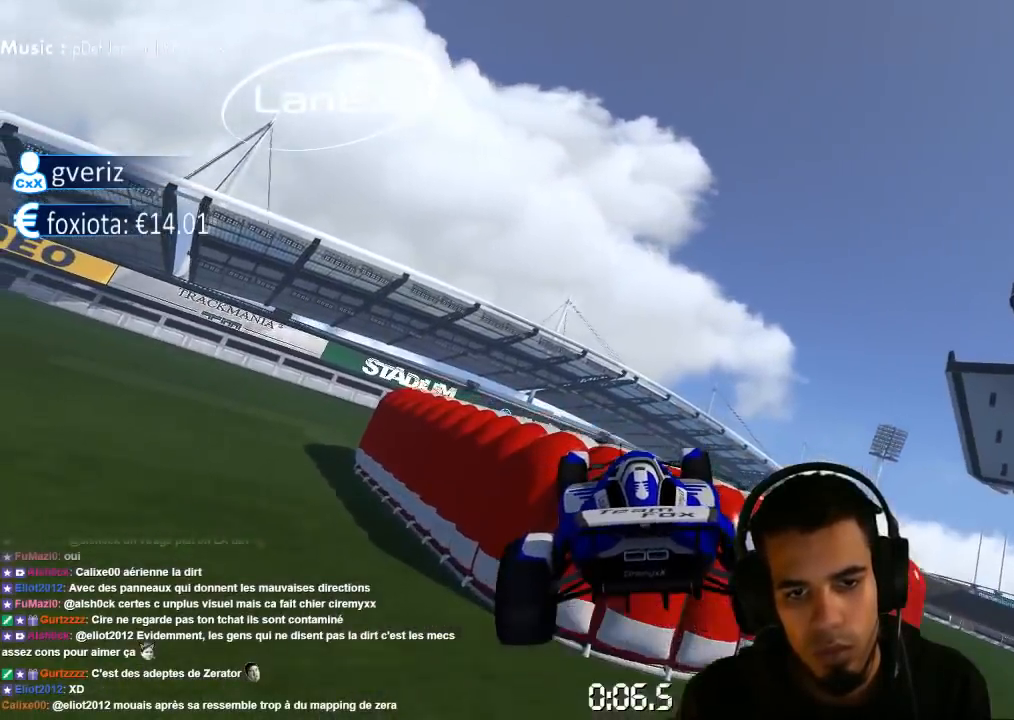
{"buttons": ["CROSS"], "left_stick": "right", "right_stick": "center", "events": [[17, "left_stick", "right"]]}
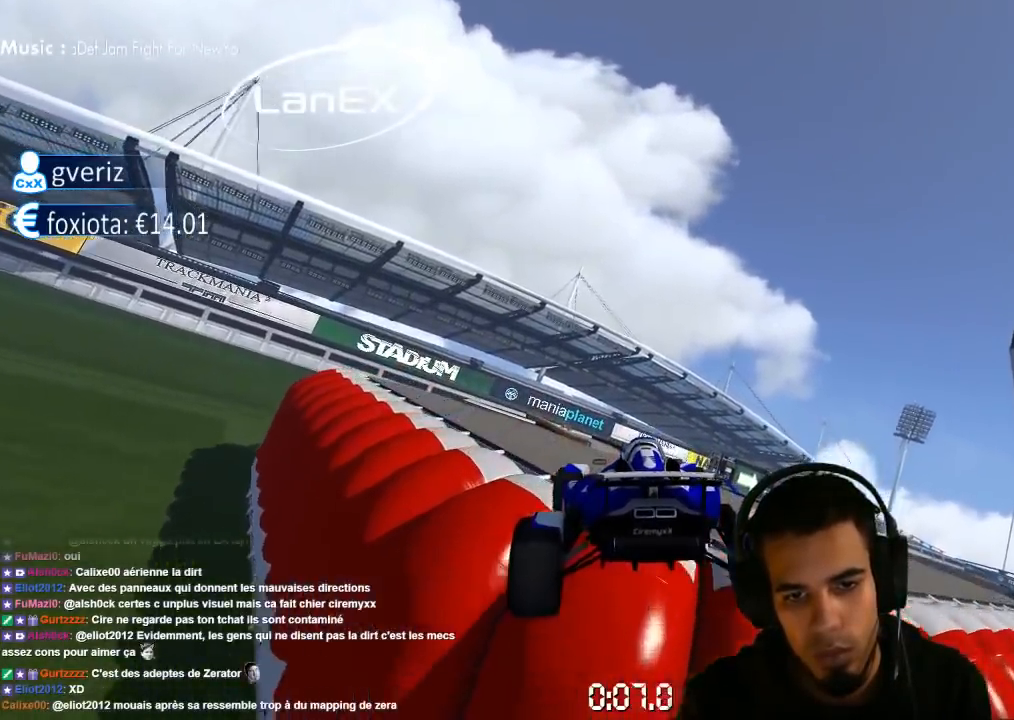
{"buttons": ["CROSS"], "left_stick": "center", "right_stick": "center", "events": [[217, "SQUARE", "down"], [267, "SQUARE", "up"], [450, "left_stick", "center"]]}
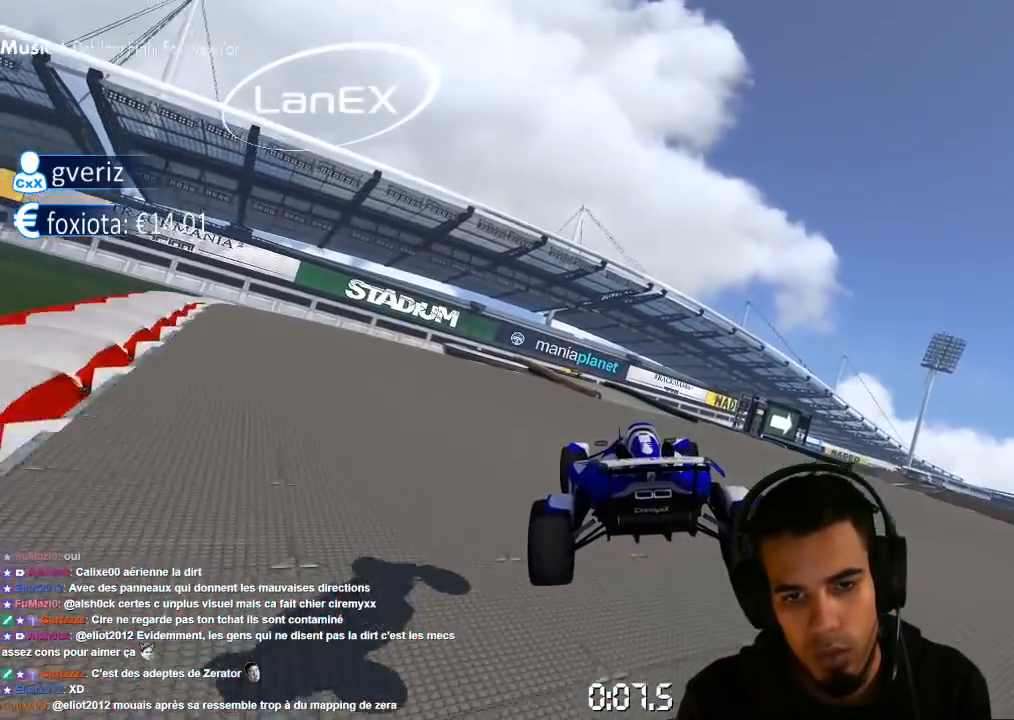
{"buttons": ["CROSS"], "left_stick": "center", "right_stick": "center", "events": [[250, "left_stick", "right"], [417, "left_stick", "center"]]}
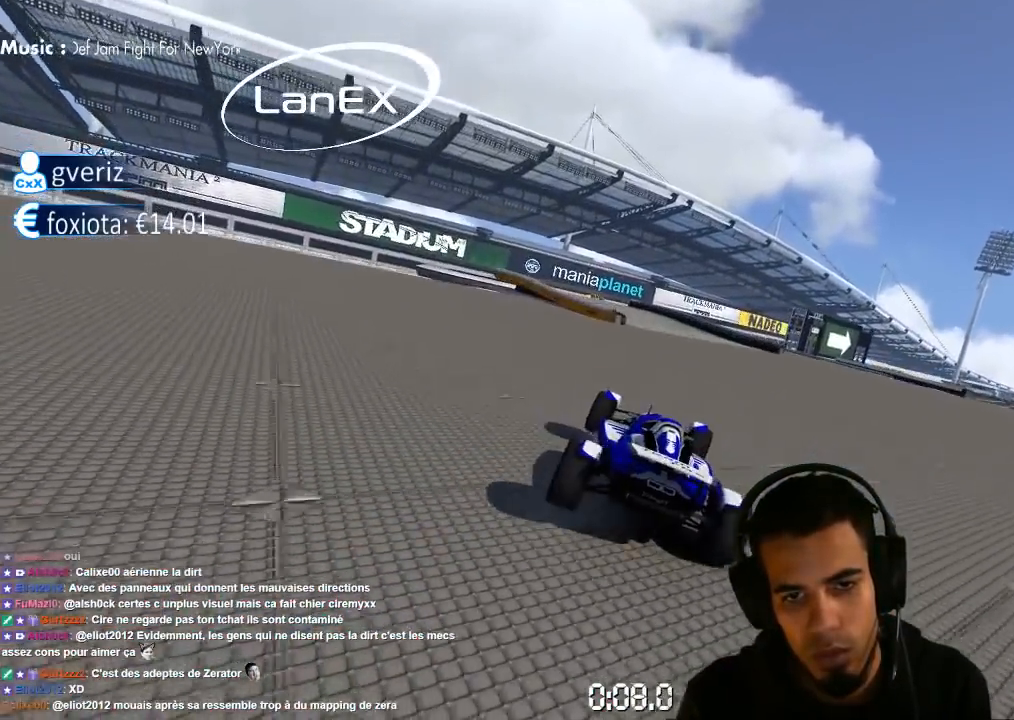
{"buttons": ["CROSS"], "left_stick": "left", "right_stick": "center", "events": [[183, "left_stick", "left"]]}
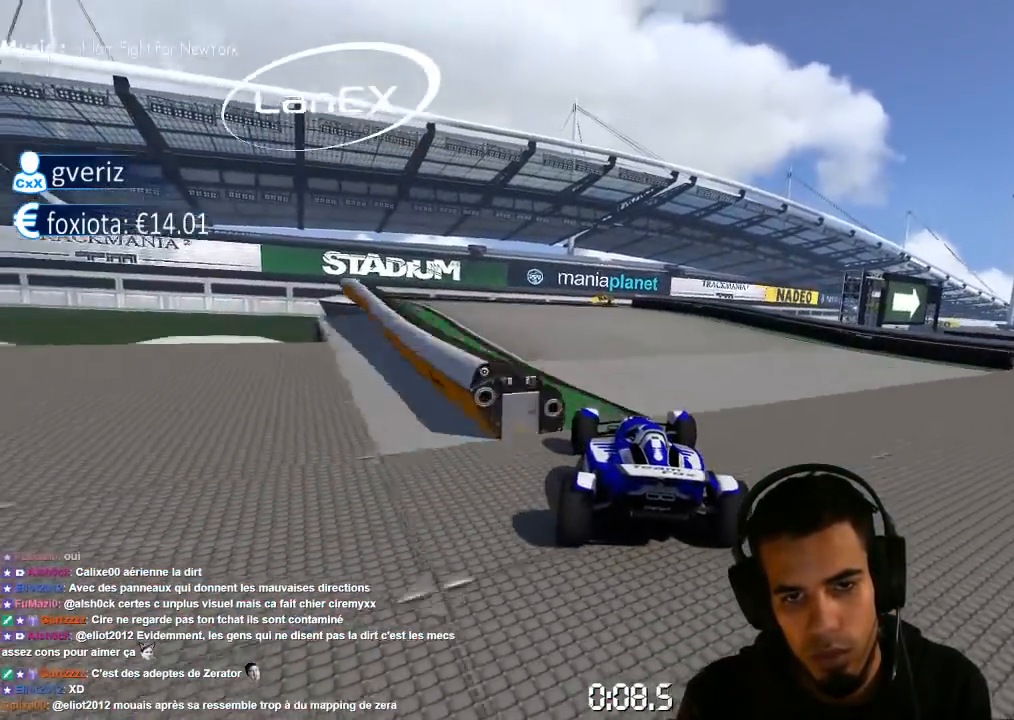
{"buttons": ["CROSS"], "left_stick": "center", "right_stick": "center", "events": [[200, "left_stick", "center"], [250, "left_stick", "right"], [350, "left_stick", "center"]]}
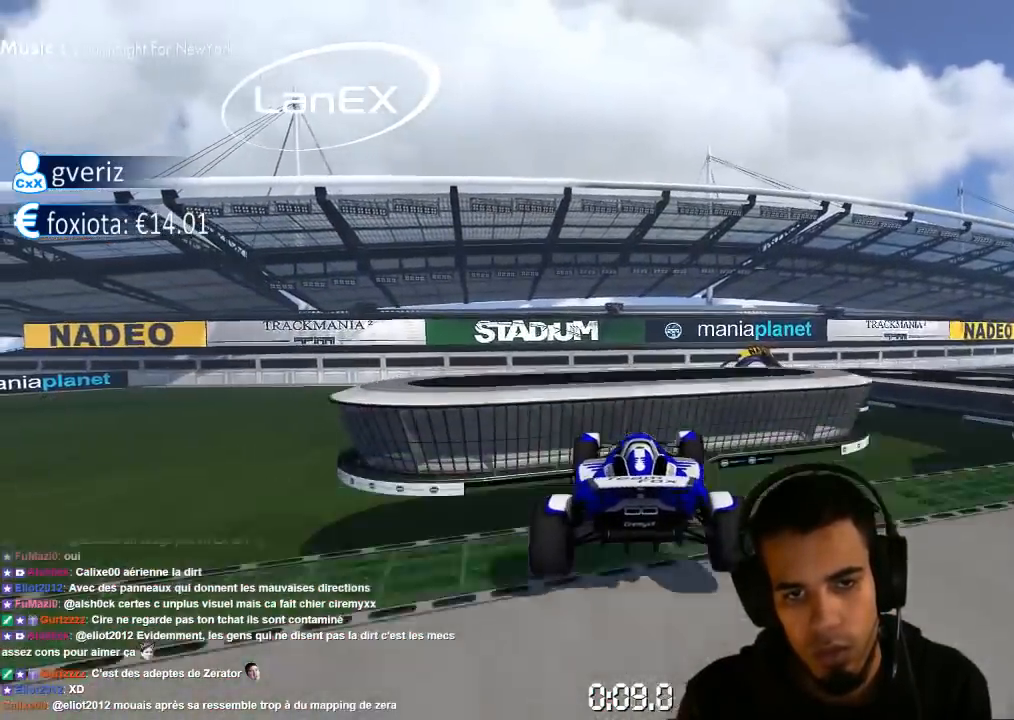
{"buttons": ["CROSS"], "left_stick": "center", "right_stick": "center", "events": [[17, "left_stick", "left"], [250, "left_stick", "center"]]}
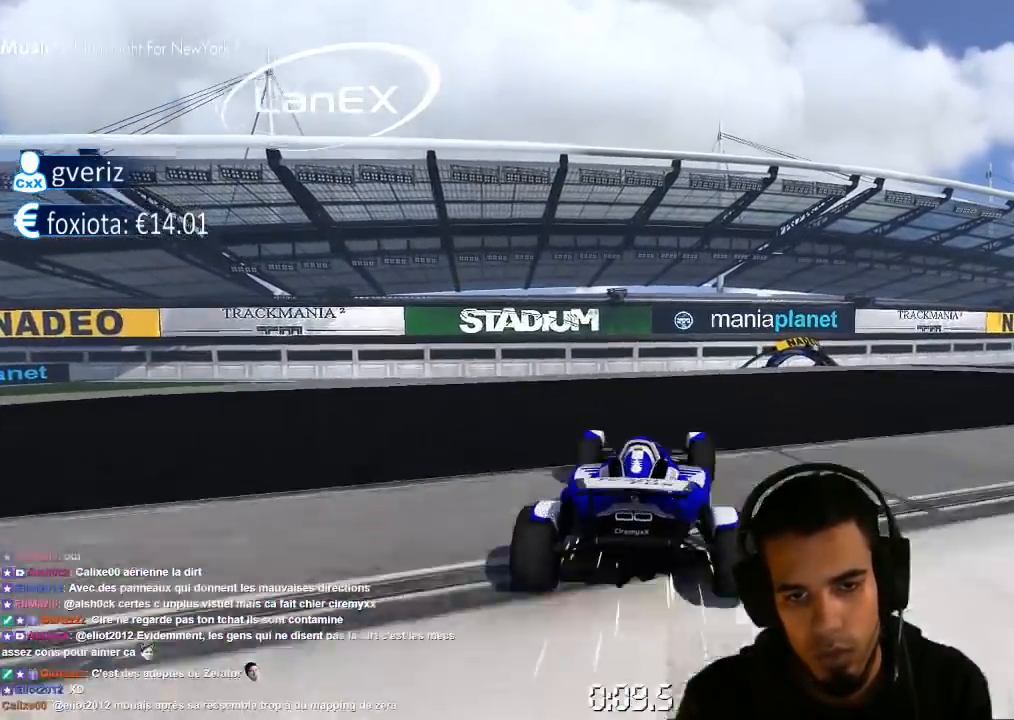
{"buttons": ["CROSS", "SQUARE"], "left_stick": "center", "right_stick": "center", "events": [[133, "left_stick", "right"], [183, "left_stick", "up-right"], [483, "SQUARE", "down"], [483, "left_stick", "center"]]}
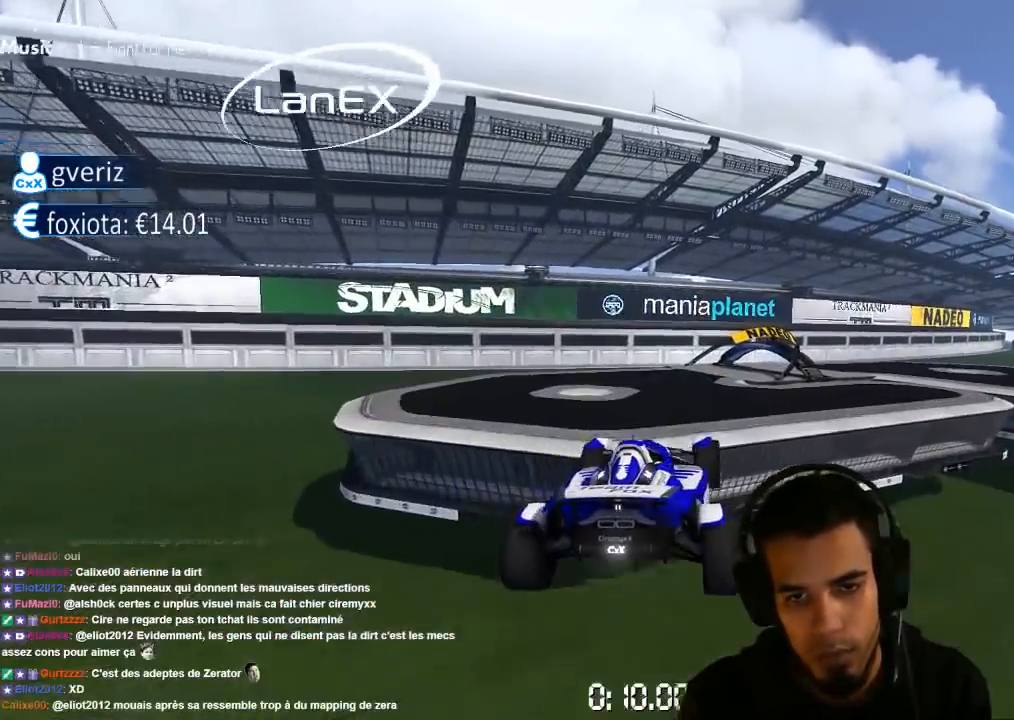
{"buttons": ["CROSS"], "left_stick": "center", "right_stick": "center", "events": [[67, "SQUARE", "up"], [67, "left_stick", "left"], [233, "left_stick", "center"]]}
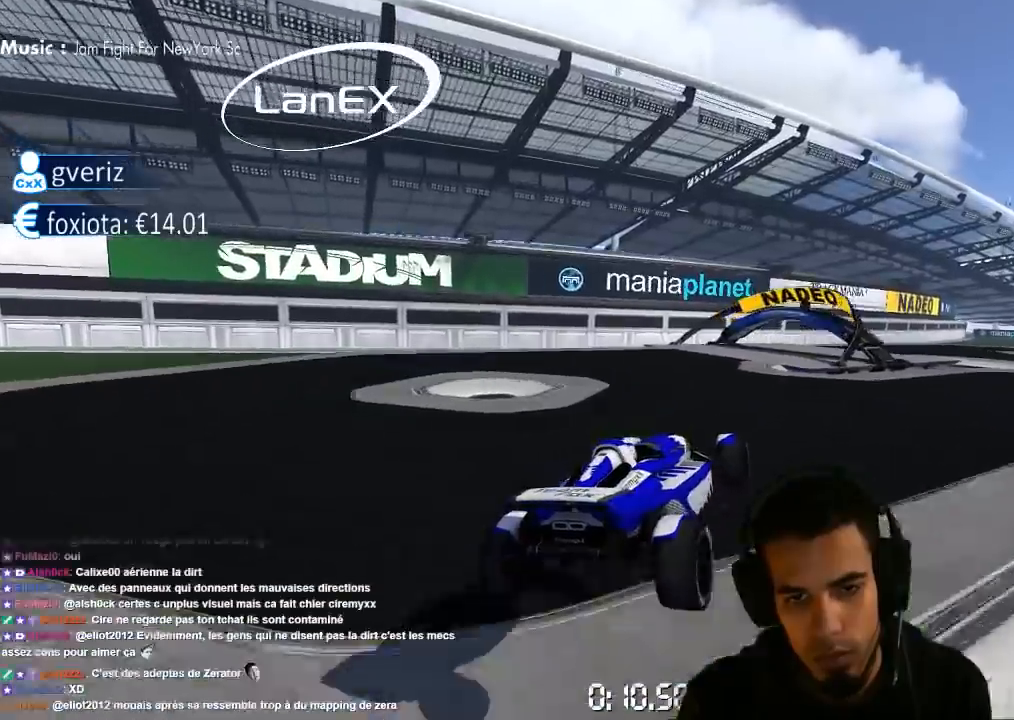
{"buttons": ["CROSS"], "left_stick": "up-right", "right_stick": "center", "events": [[200, "left_stick", "up-right"]]}